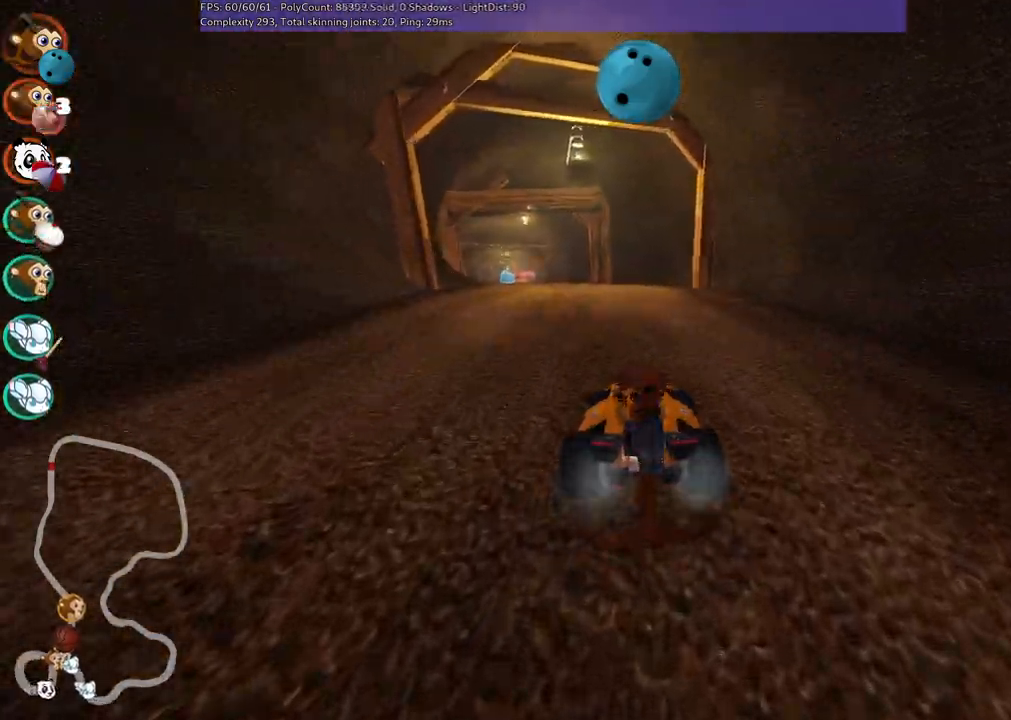
Gameplay with keyboard; each line is a JSON object with the keys held at the frame after it. "events" lists presses ("down") and releases ("up") of ".", "/", "alt_r", "b", "c", "comma", "ctrl_r", "d", "down", "f", "g", "h", "j", "k", "l", "left", "m", "n", "quote", "return", "right", "semicolon", "shift_r", "space", "super", "up" and "v" between this image and that frame as [ms after this image, input, new state], when the widget could be followed in between. No other keys are recorded. Mouse input is not recorded.
{"keys": ["up"], "events": [[383, "left", "up"]]}
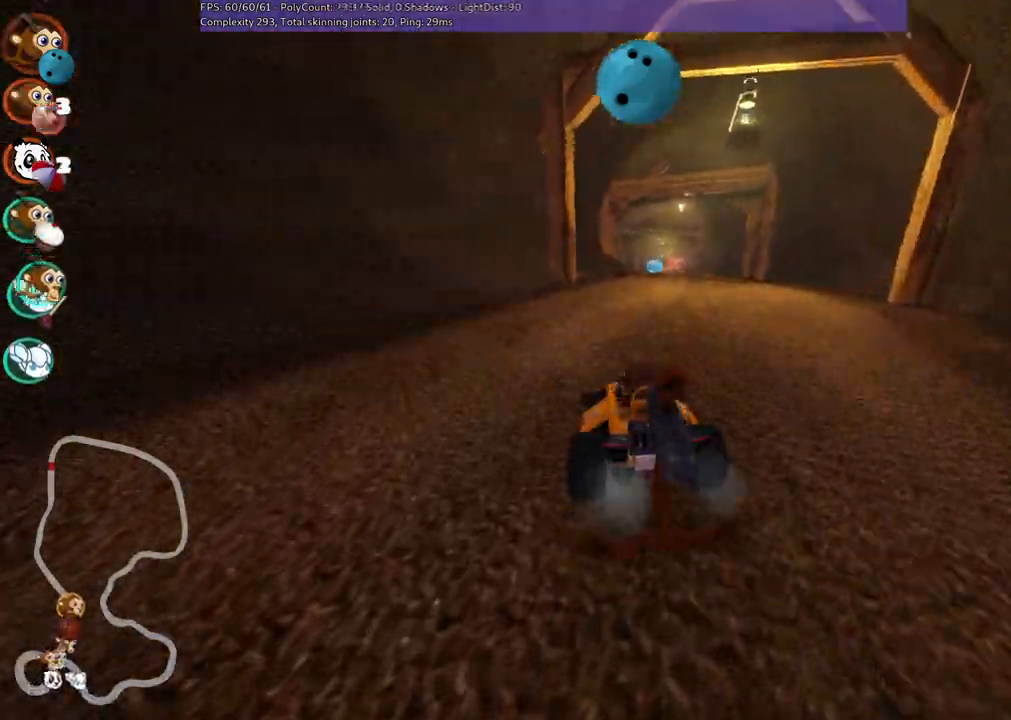
{"keys": ["b", "right", "up"], "events": [[117, "b", "down"], [117, "right", "down"], [300, "right", "up"], [450, "right", "down"]]}
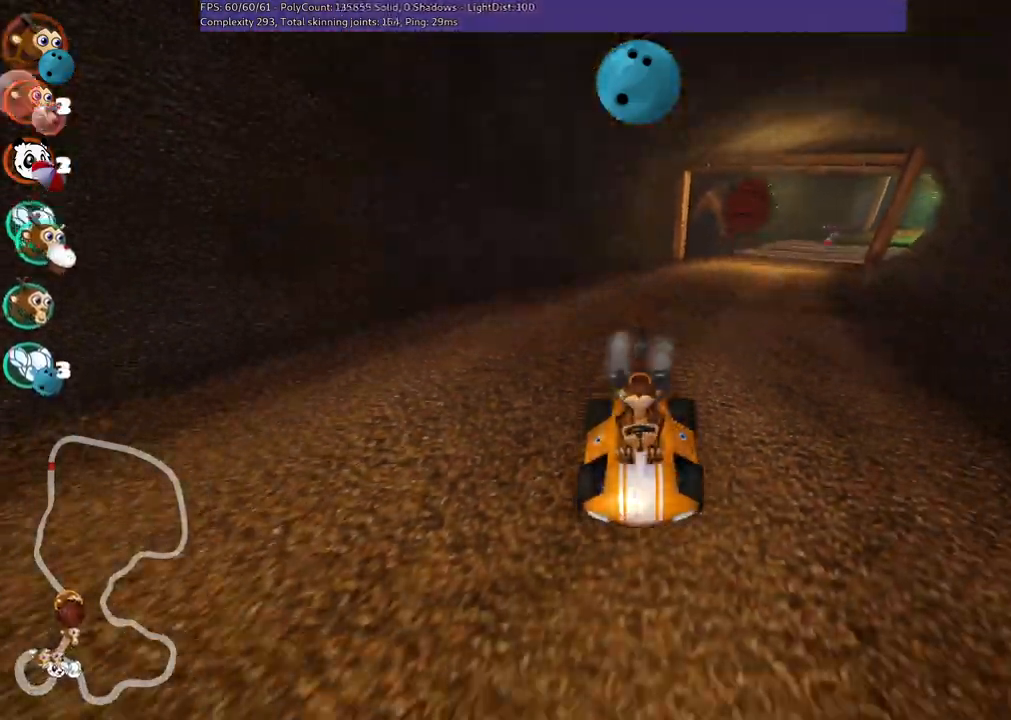
{"keys": ["b", "up"]}
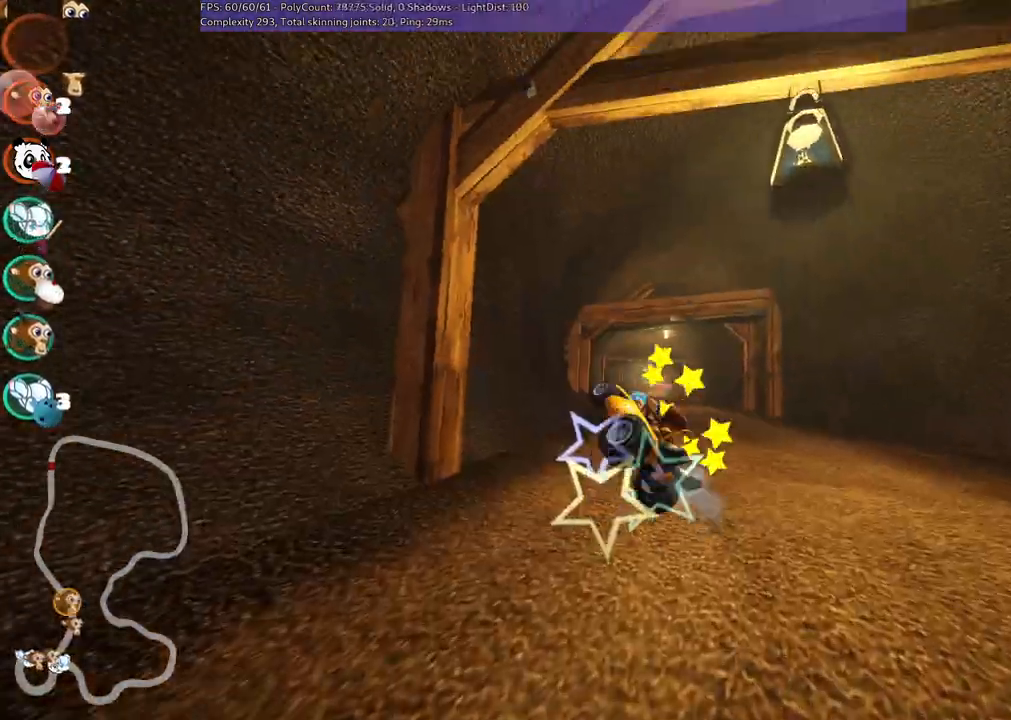
{"keys": ["b", "up"], "events": [[283, "b", "up"], [383, "b", "down"]]}
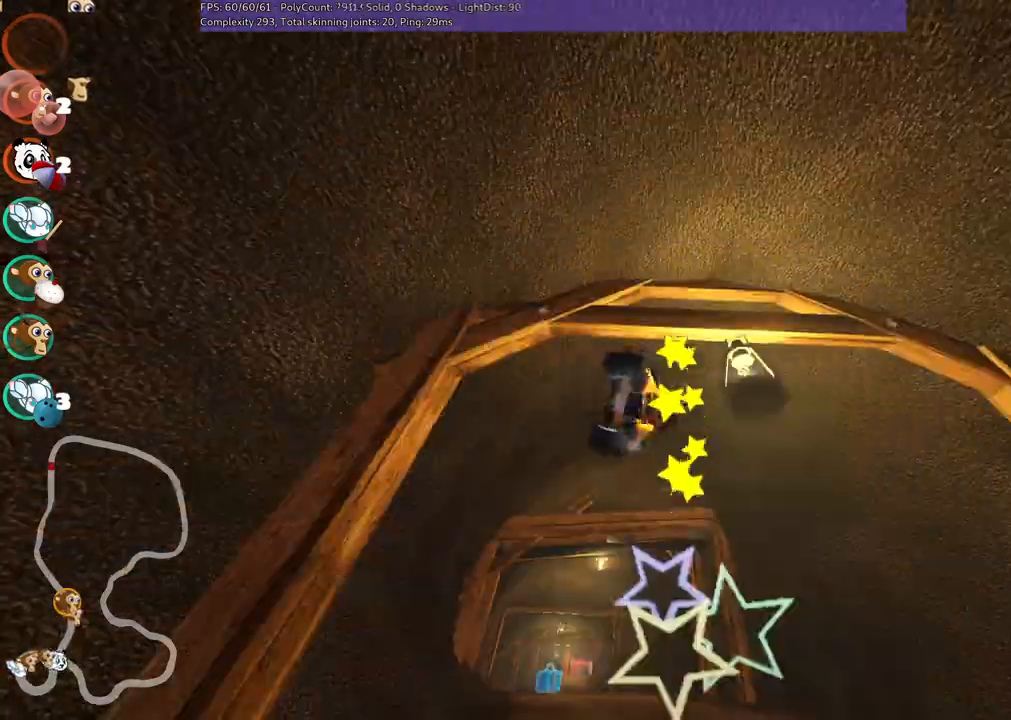
{"keys": ["up"], "events": [[400, "b", "up"]]}
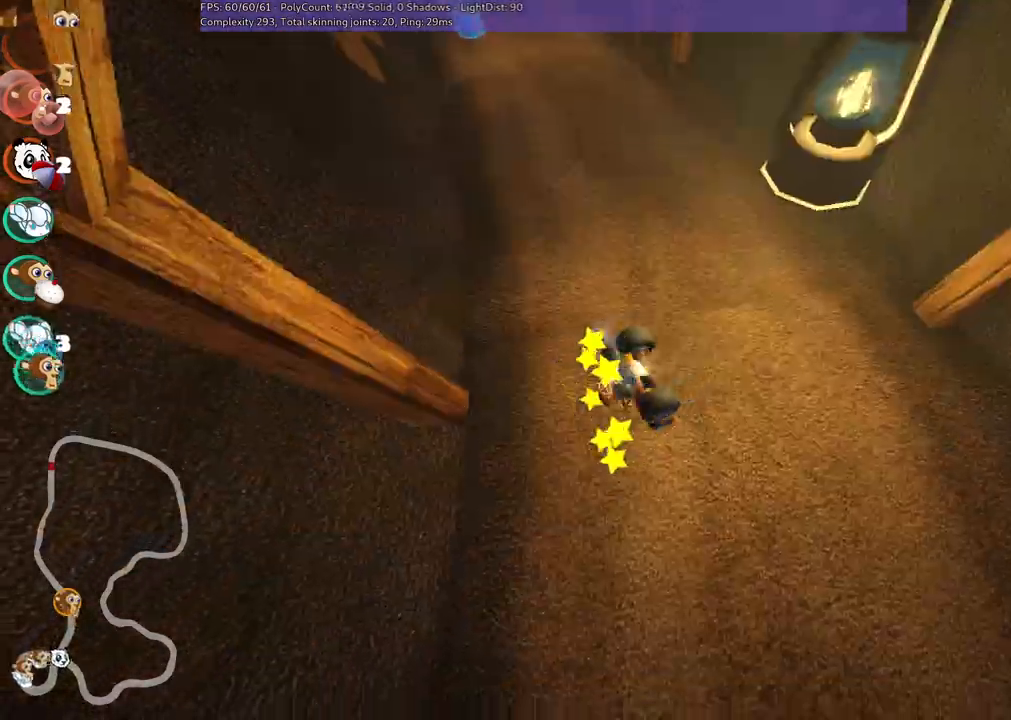
{"keys": ["n", "up"], "events": [[283, "n", "down"]]}
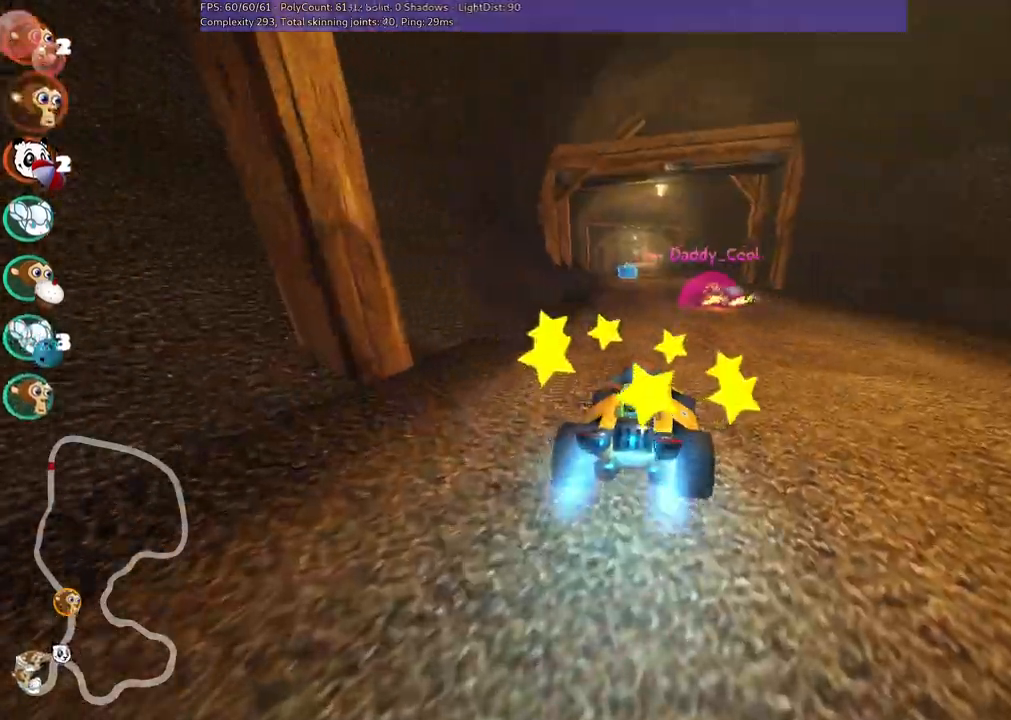
{"keys": ["b", "up"], "events": [[200, "n", "up"], [433, "b", "down"]]}
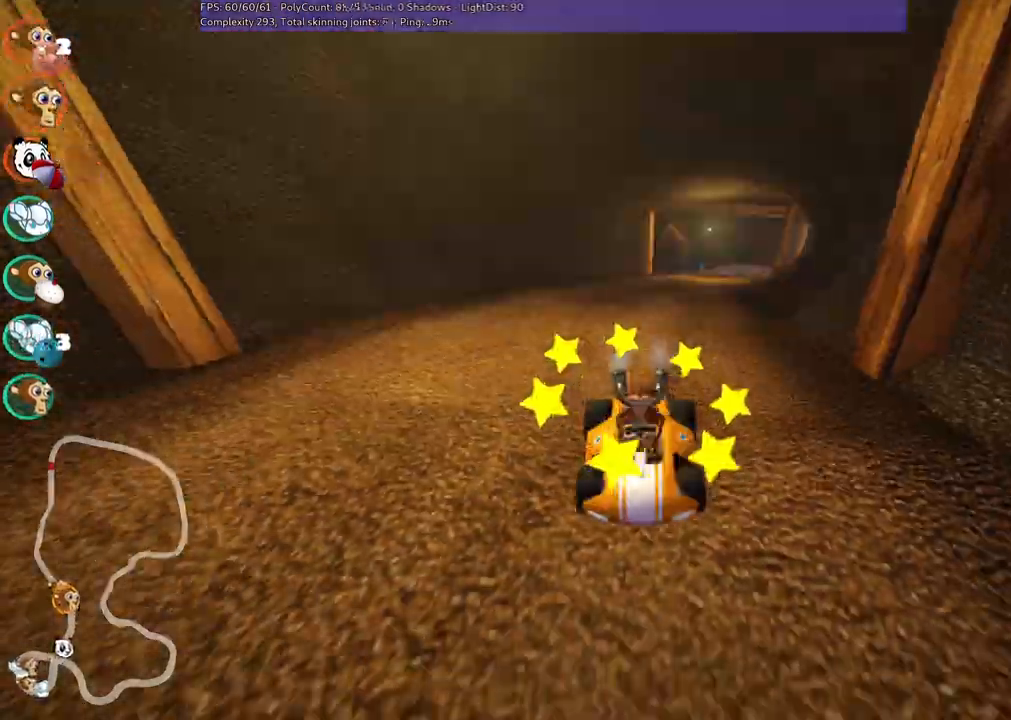
{"keys": ["up"], "events": [[183, "left", "down"], [217, "b", "up"], [367, "left", "up"]]}
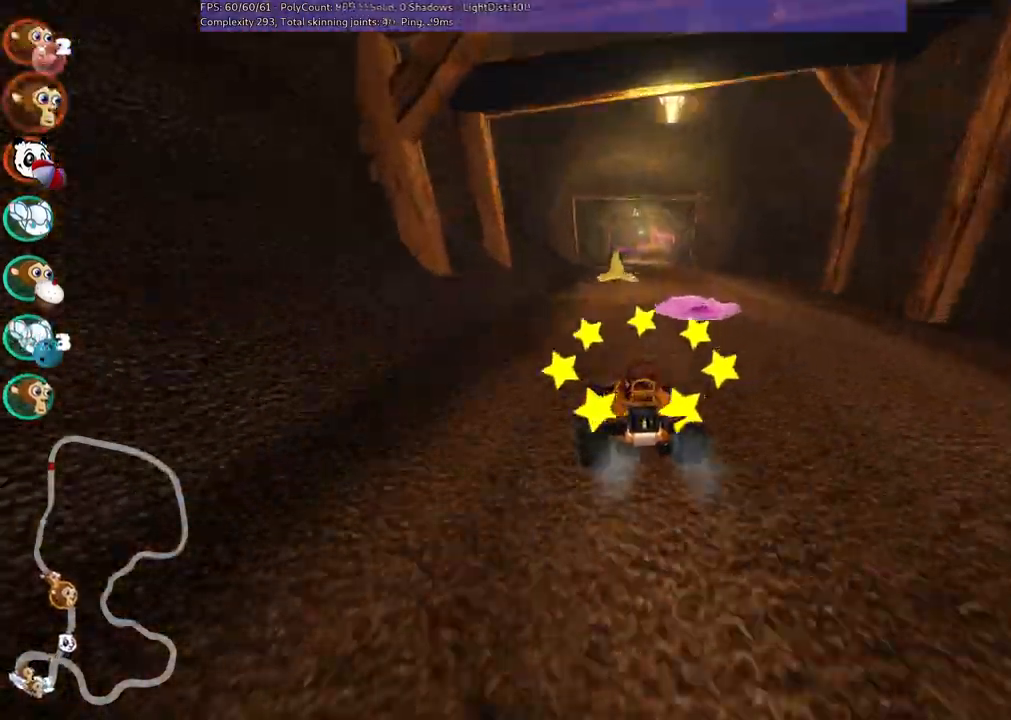
{"keys": ["m", "right", "up"], "events": [[100, "left", "down"], [433, "left", "up"], [433, "right", "down"], [483, "m", "down"]]}
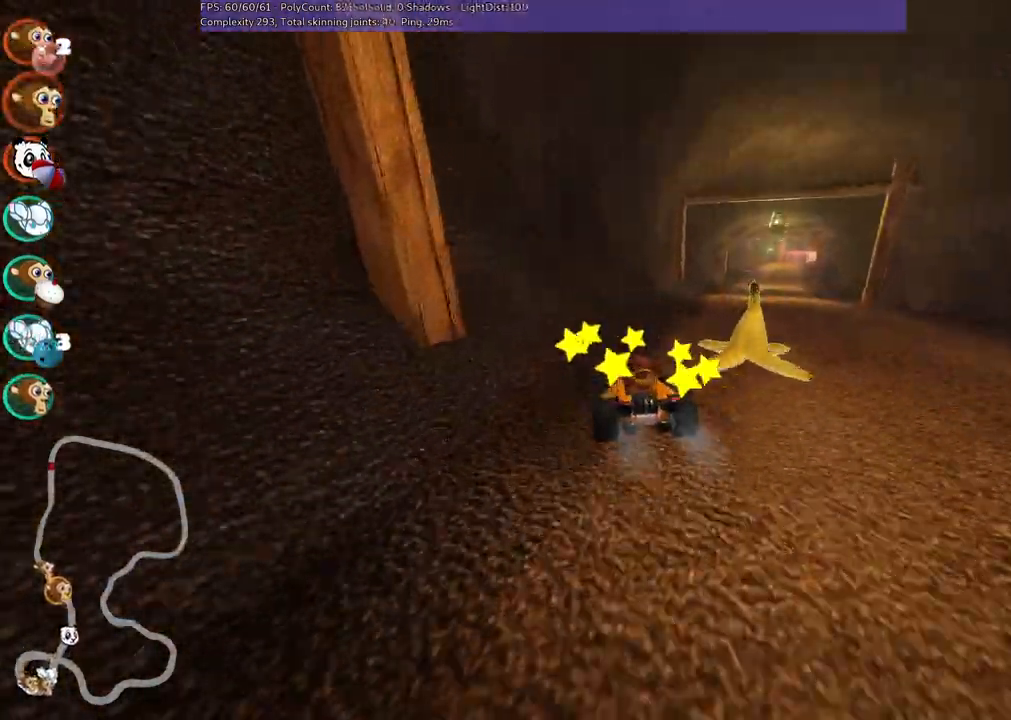
{"keys": ["left", "up"], "events": [[117, "m", "up"], [350, "right", "up"], [500, "left", "down"]]}
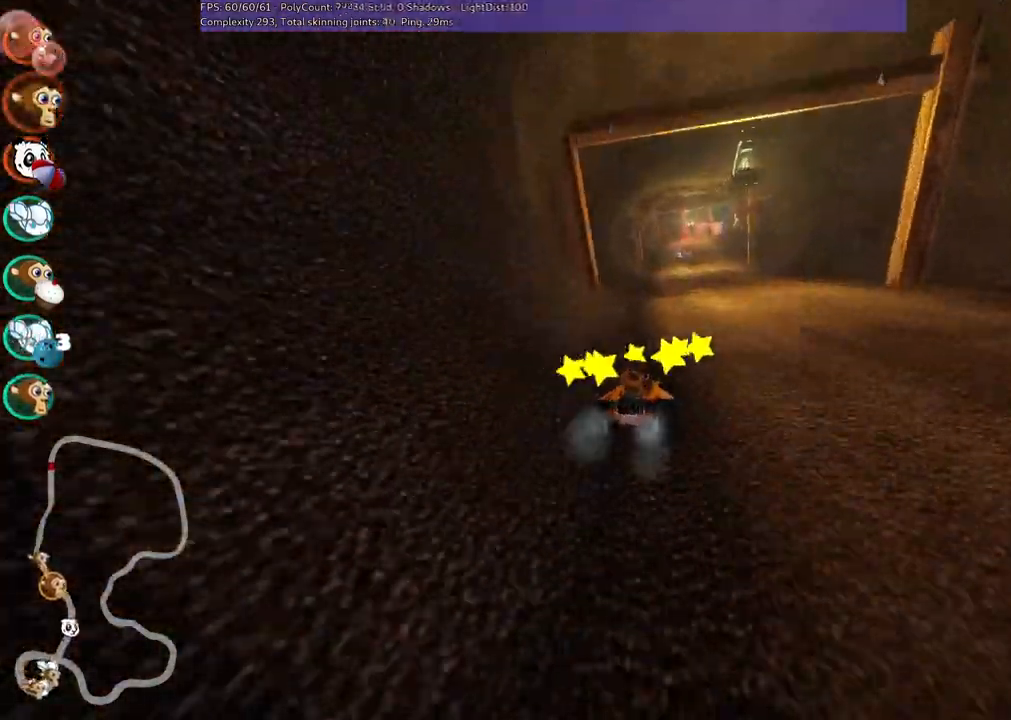
{"keys": ["up"], "events": [[133, "left", "up"], [283, "right", "down"], [367, "right", "up"]]}
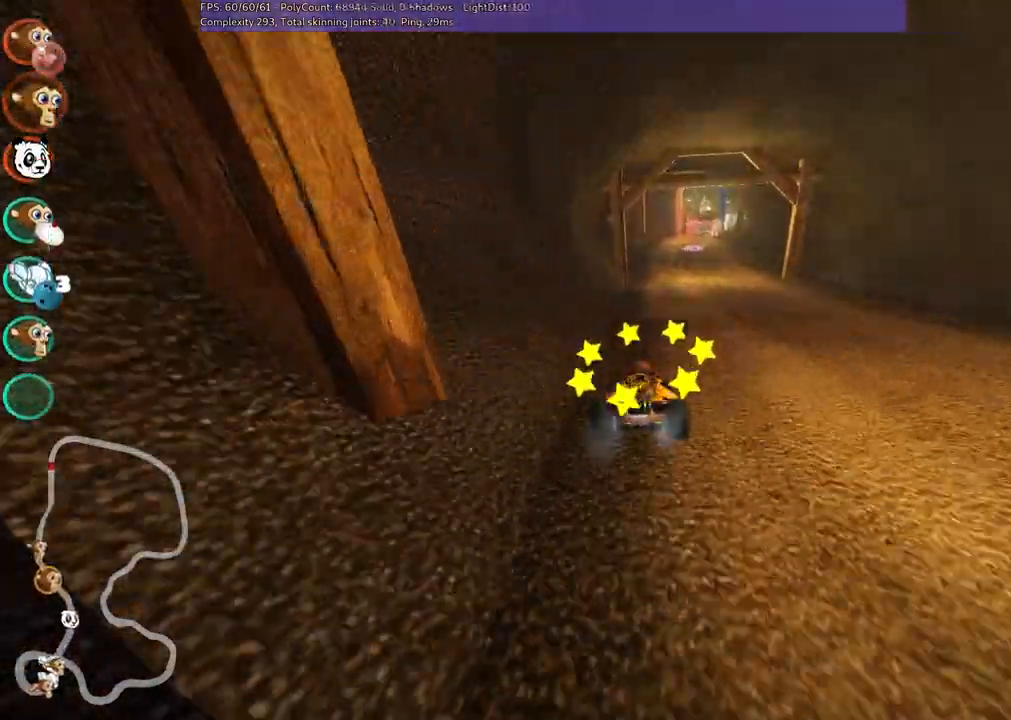
{"keys": ["left", "m", "up"], "events": [[50, "left", "down"], [200, "left", "up"], [250, "m", "down"], [250, "right", "down"], [333, "left", "down"], [433, "right", "up"]]}
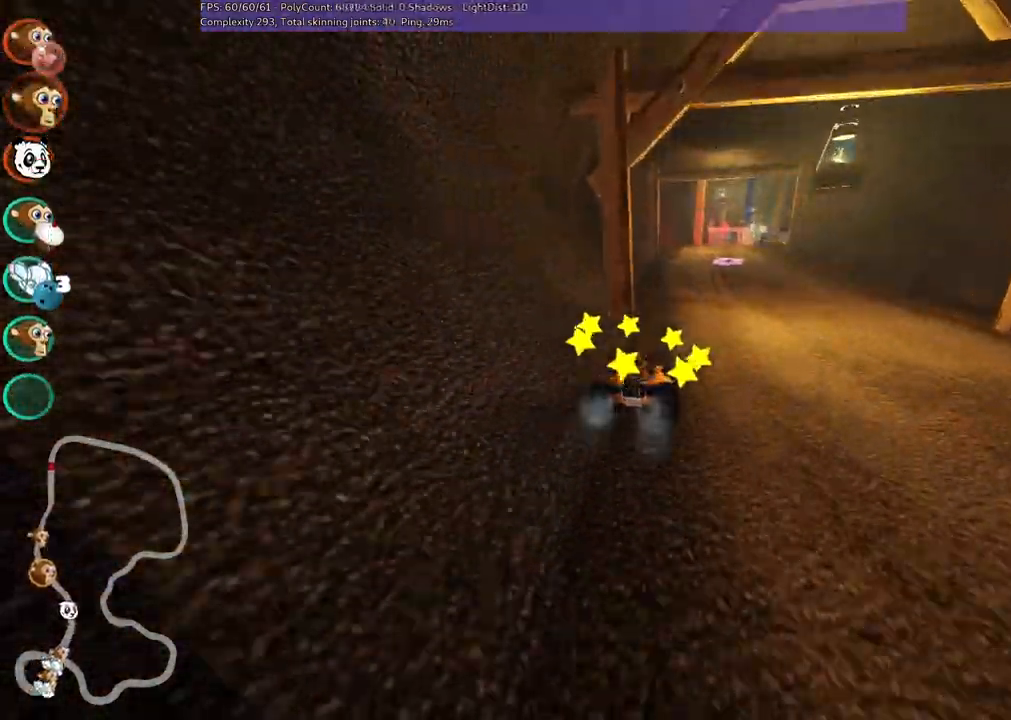
{"keys": ["left", "m", "up"], "events": [[117, "right", "down"], [217, "right", "up"]]}
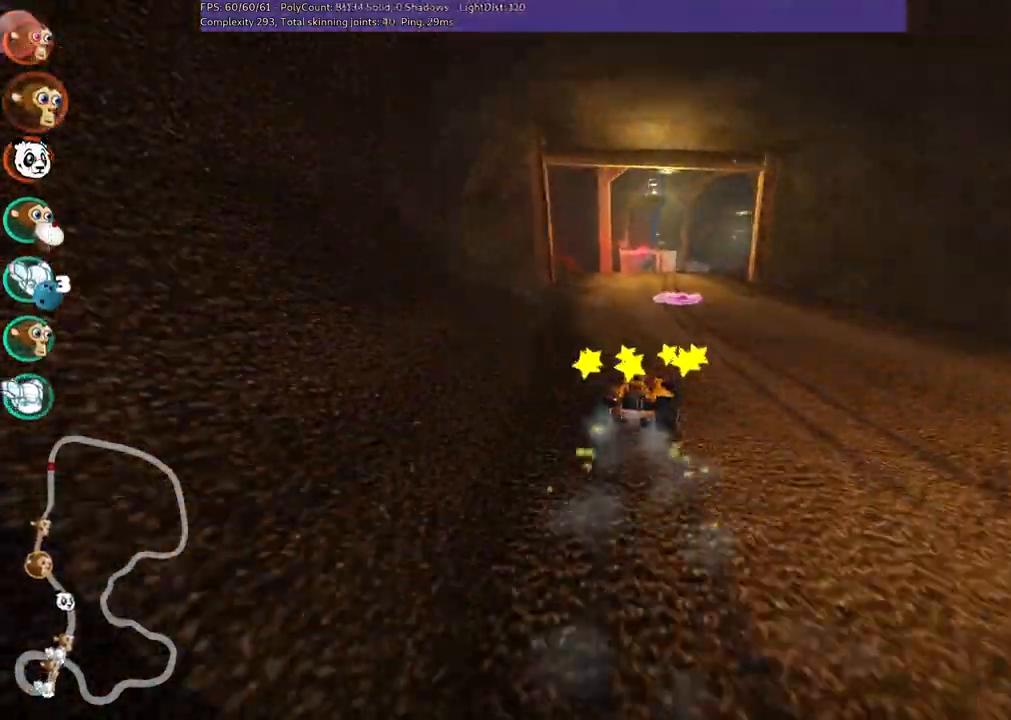
{"keys": ["n", "up"], "events": [[283, "right", "down"], [383, "left", "up"], [417, "m", "up"], [417, "n", "down"], [417, "right", "up"]]}
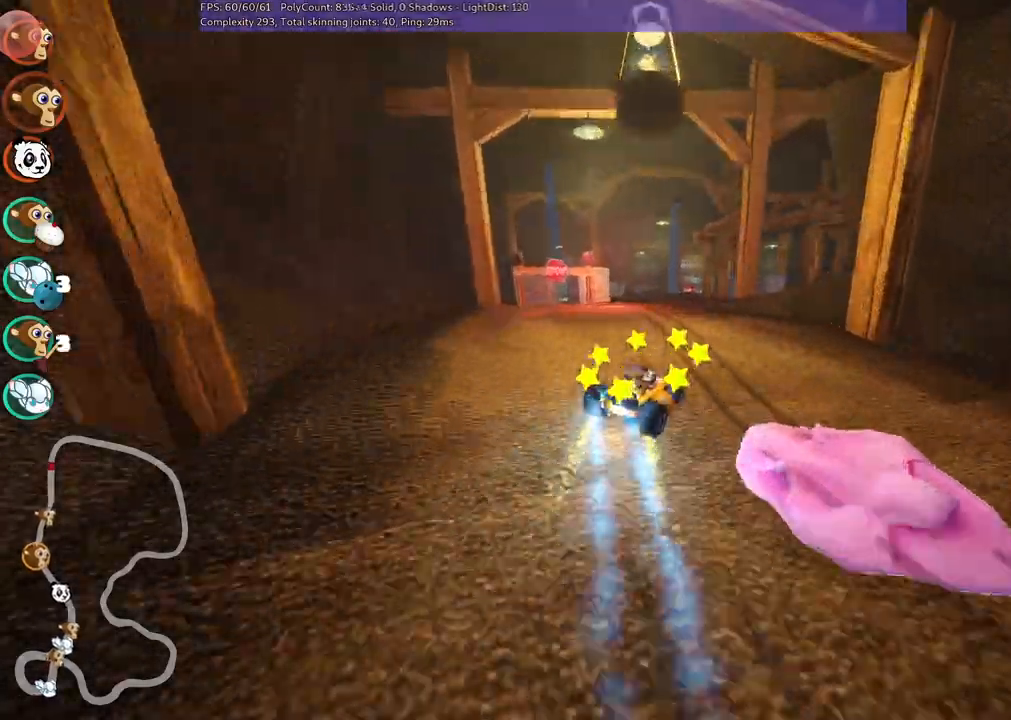
{"keys": ["up"], "events": [[67, "n", "up"], [200, "left", "down"], [433, "left", "up"]]}
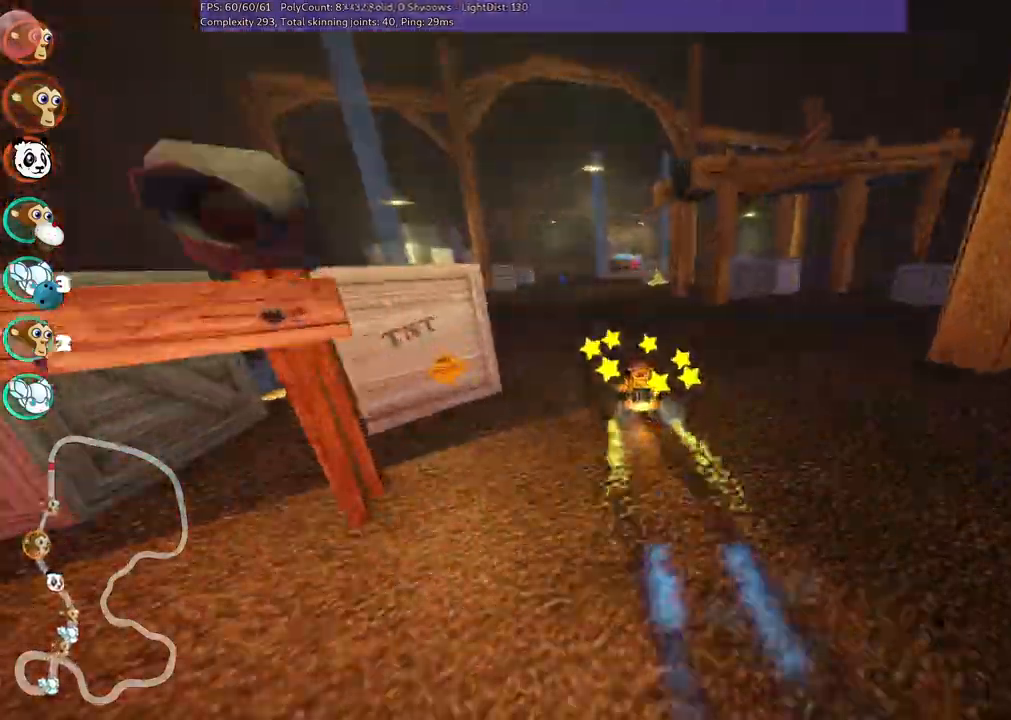
{"keys": ["left", "up"], "events": [[450, "left", "down"]]}
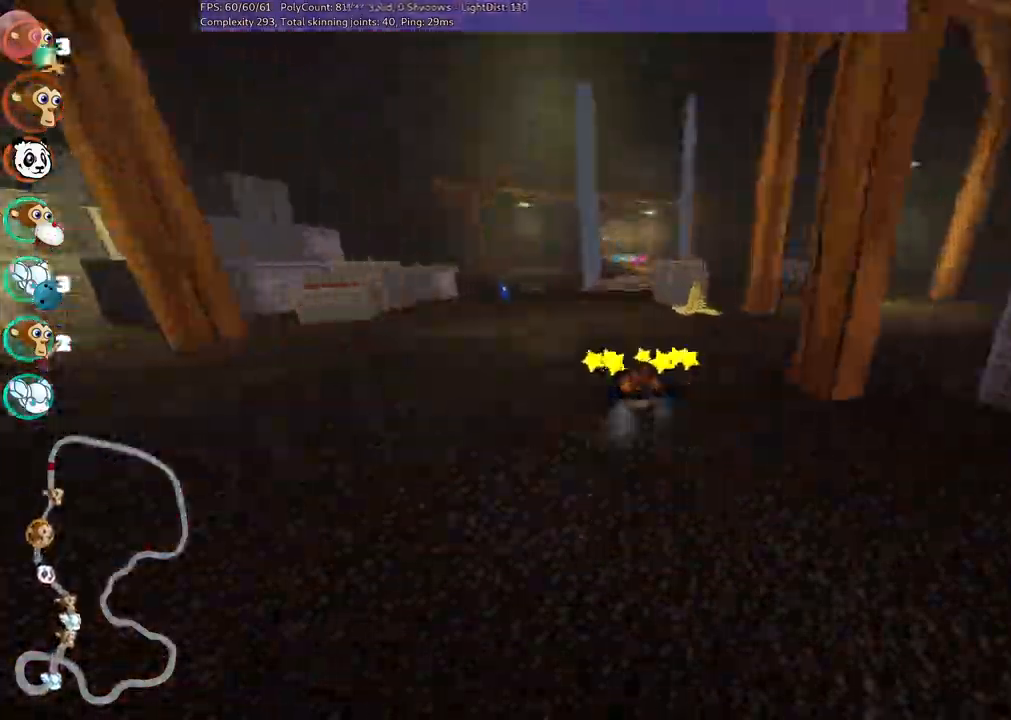
{"keys": ["up"]}
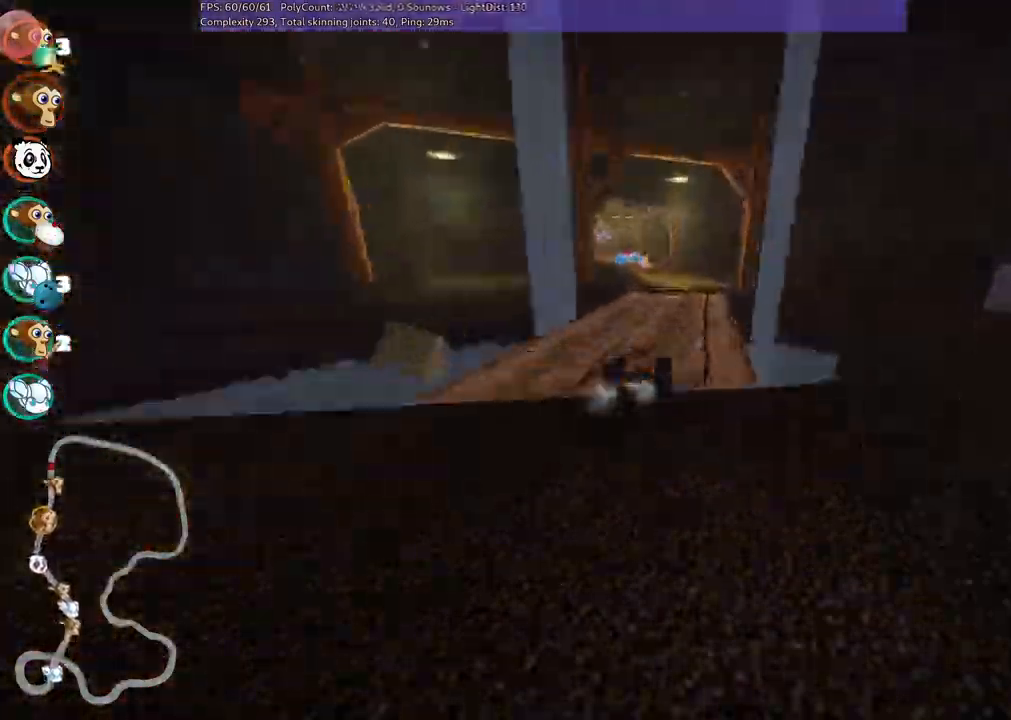
{"keys": ["up"], "events": [[167, "left", "down"], [217, "m", "down"], [350, "m", "up"], [450, "left", "up"]]}
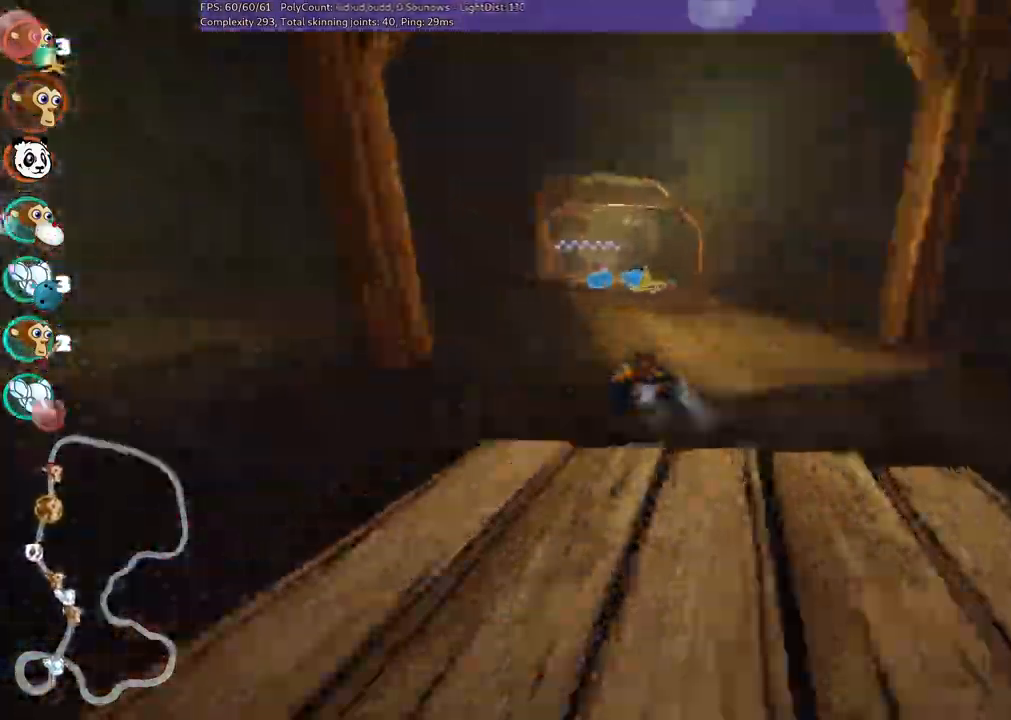
{"keys": ["up"], "events": [[133, "right", "down"], [233, "m", "down"], [317, "m", "up"], [367, "right", "up"]]}
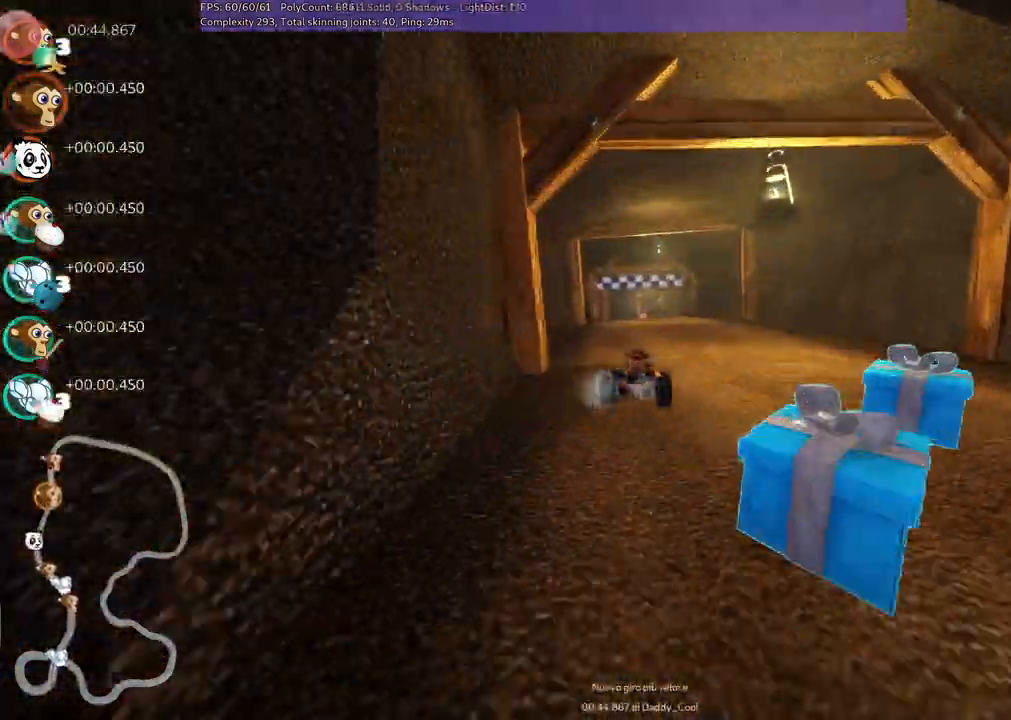
{"keys": ["right", "up"], "events": [[250, "left", "down"], [483, "left", "up"], [483, "right", "down"]]}
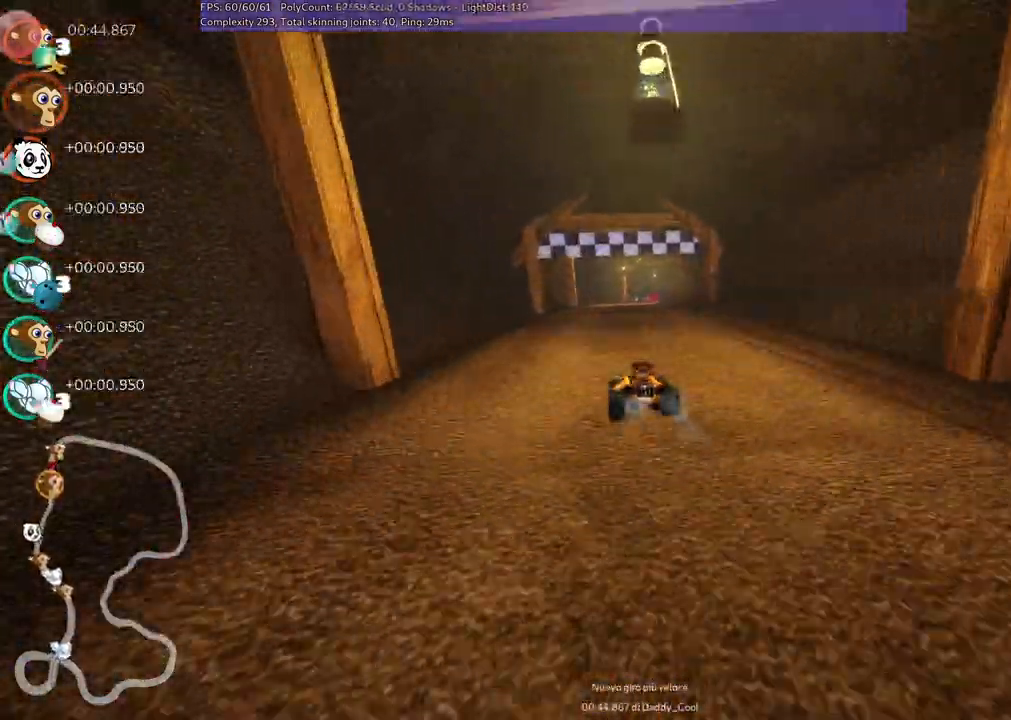
{"keys": ["left", "m", "up"], "events": [[33, "m", "down"], [83, "left", "down"], [217, "right", "up"]]}
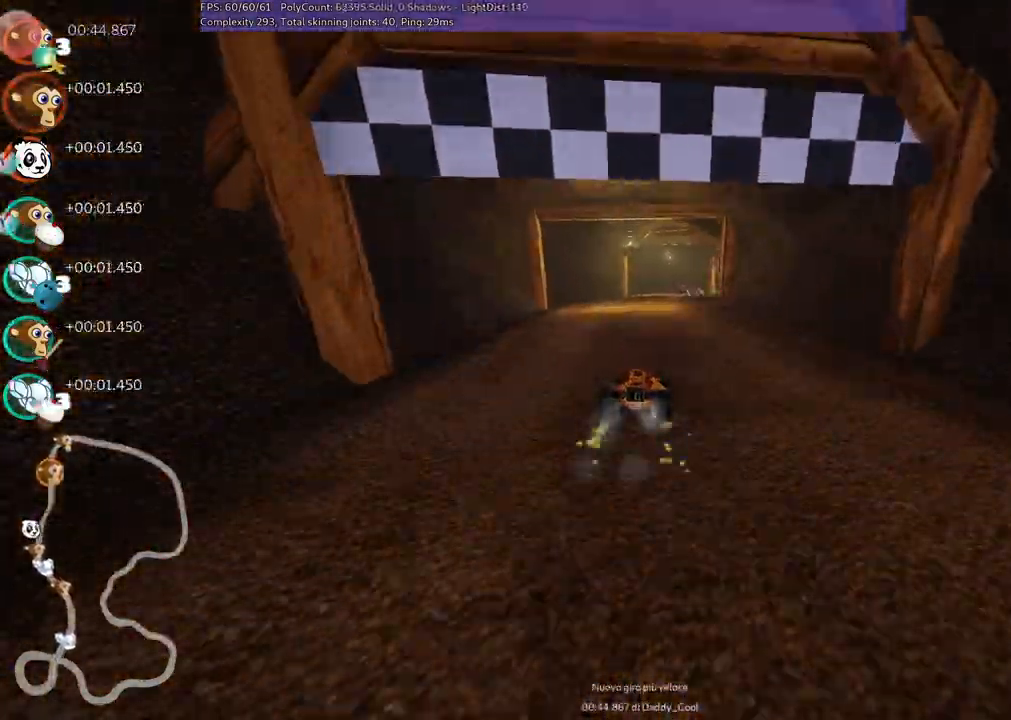
{"keys": ["left", "m", "up"], "events": [[367, "right", "down"], [467, "right", "up"]]}